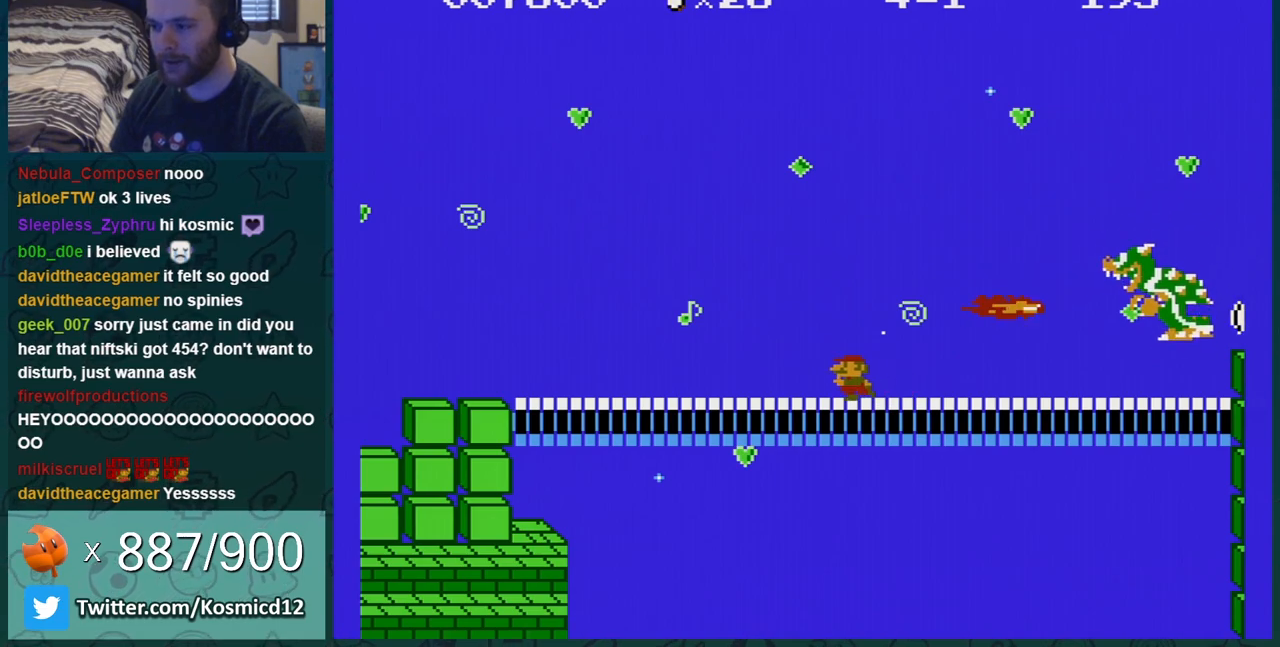
Gameplay with a controller (Nintendo layout); each line is a JSON object with the inputs held at the frame after it. "events" lists button and stick changes between this image and that frame as [ms after this image, input, new state], when the widget could be followed in between. Not read: L3 R3.
{"buttons": ["B"], "events": [[350, "DPAD_LEFT", "up"]]}
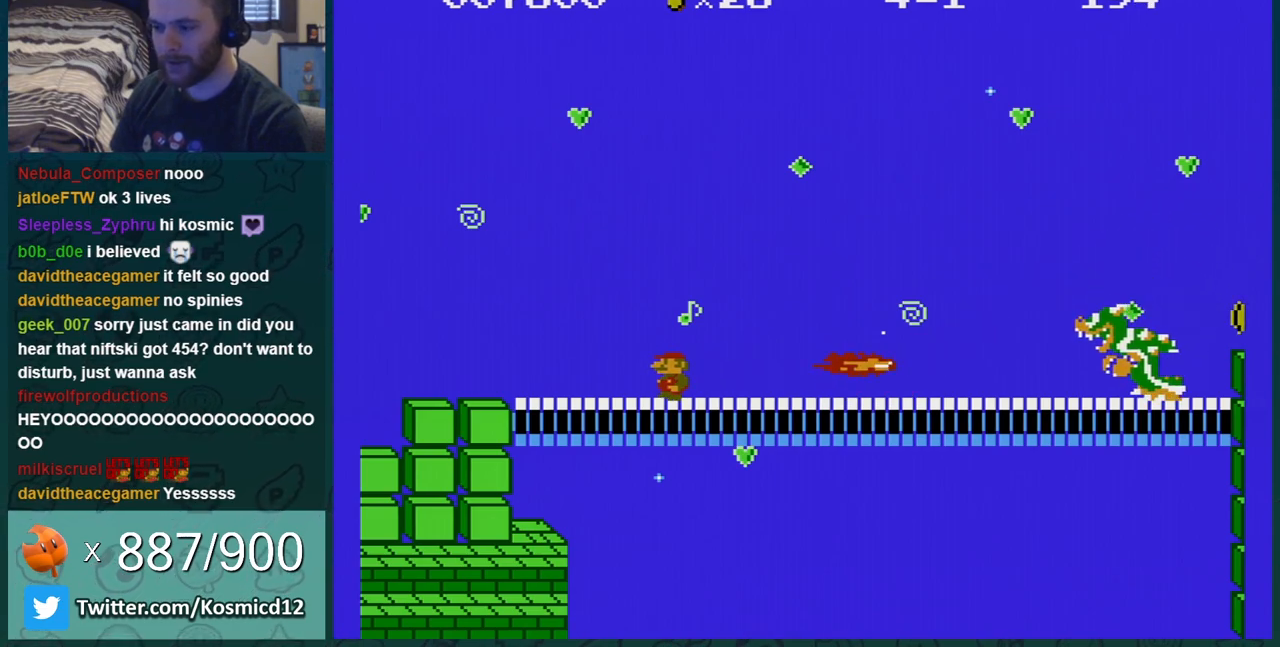
{"buttons": ["A", "B"], "events": [[501, "A", "down"]]}
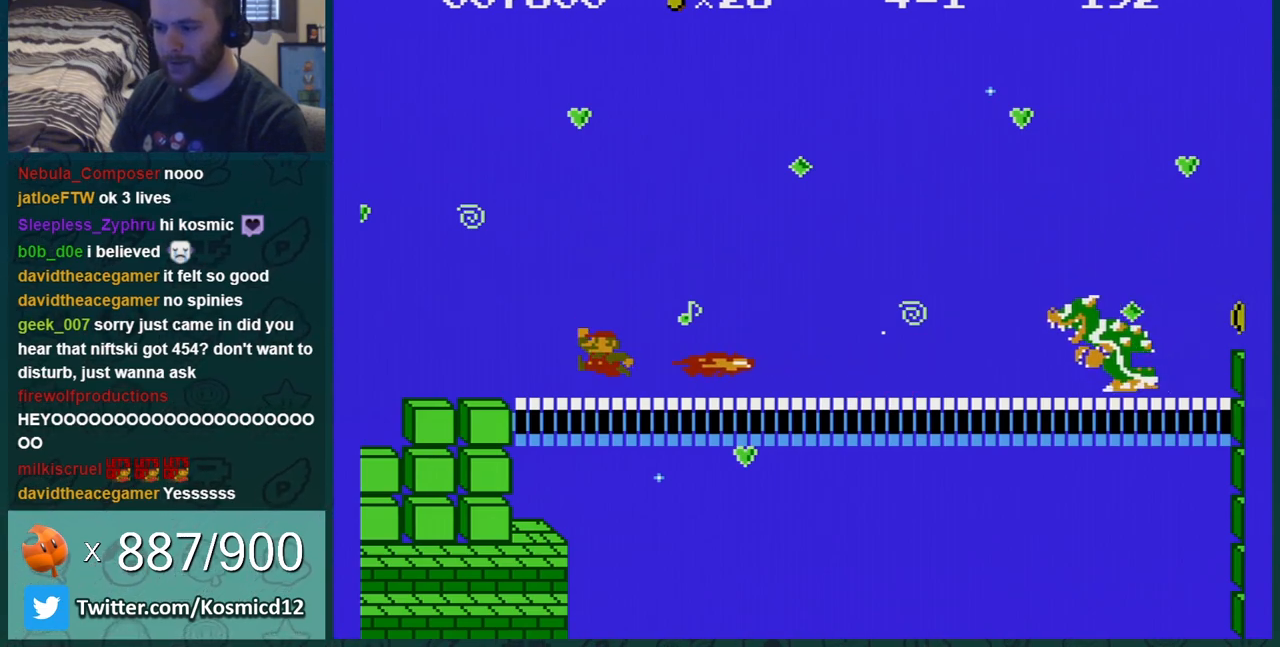
{"buttons": ["B"], "events": [[33, "DPAD_RIGHT", "down"], [217, "DPAD_RIGHT", "up"], [283, "A", "up"]]}
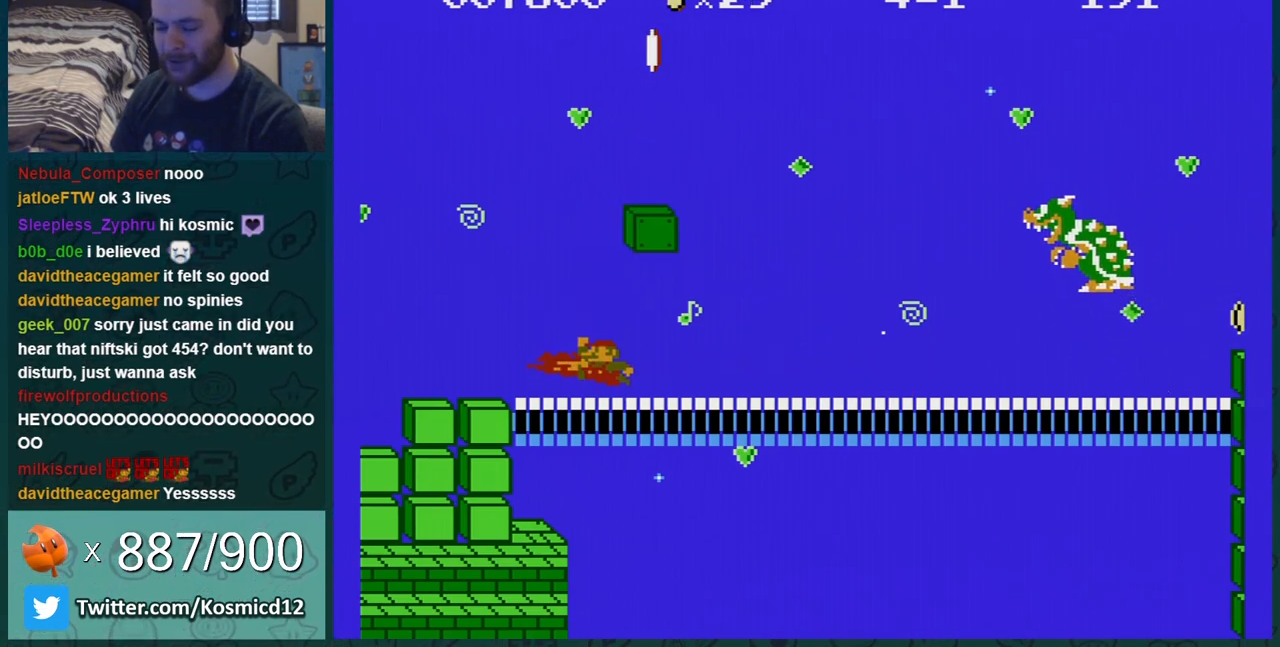
{"buttons": ["B"], "events": [[300, "DPAD_LEFT", "down"], [401, "DPAD_LEFT", "up"]]}
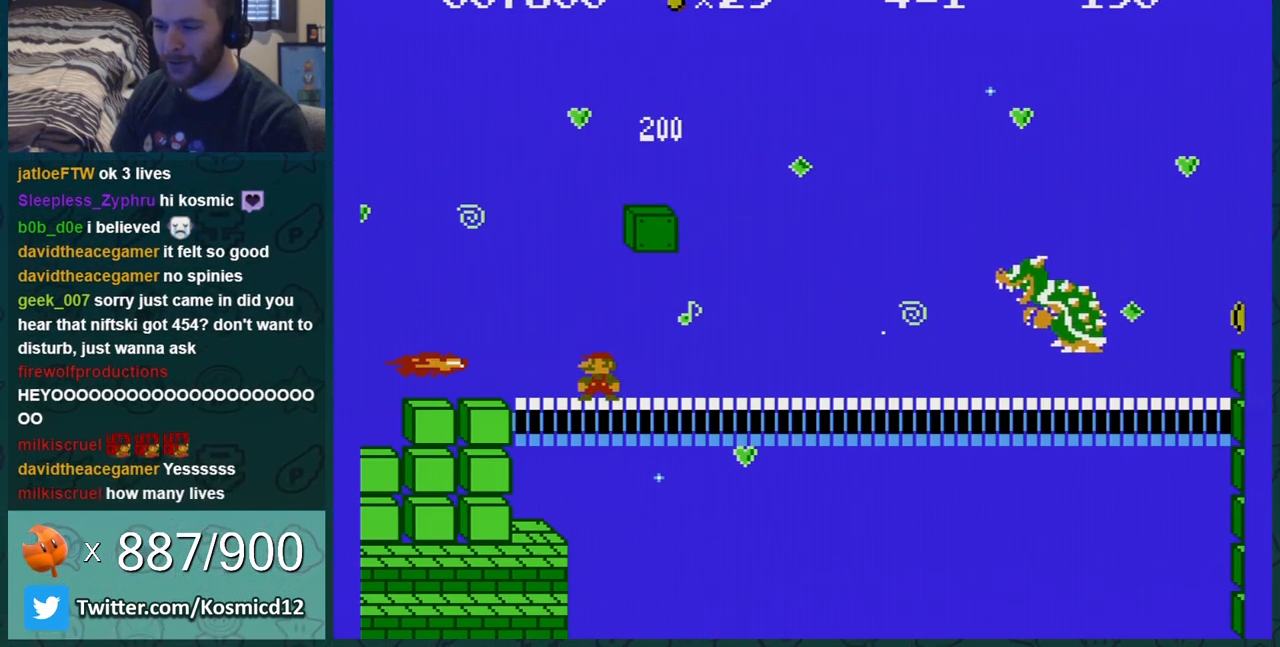
{"buttons": ["A", "B"], "events": [[66, "A", "down"], [267, "DPAD_RIGHT", "down"], [433, "DPAD_RIGHT", "up"]]}
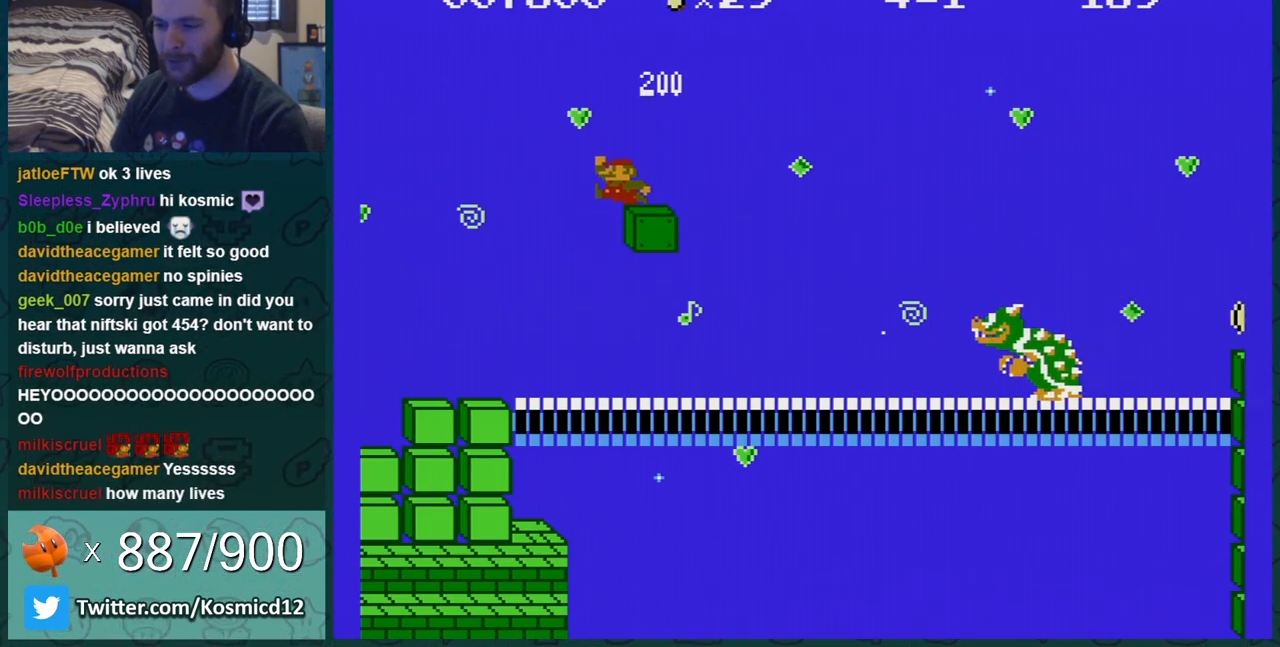
{"buttons": ["B", "DPAD_RIGHT"], "events": [[17, "A", "up"], [300, "DPAD_RIGHT", "down"]]}
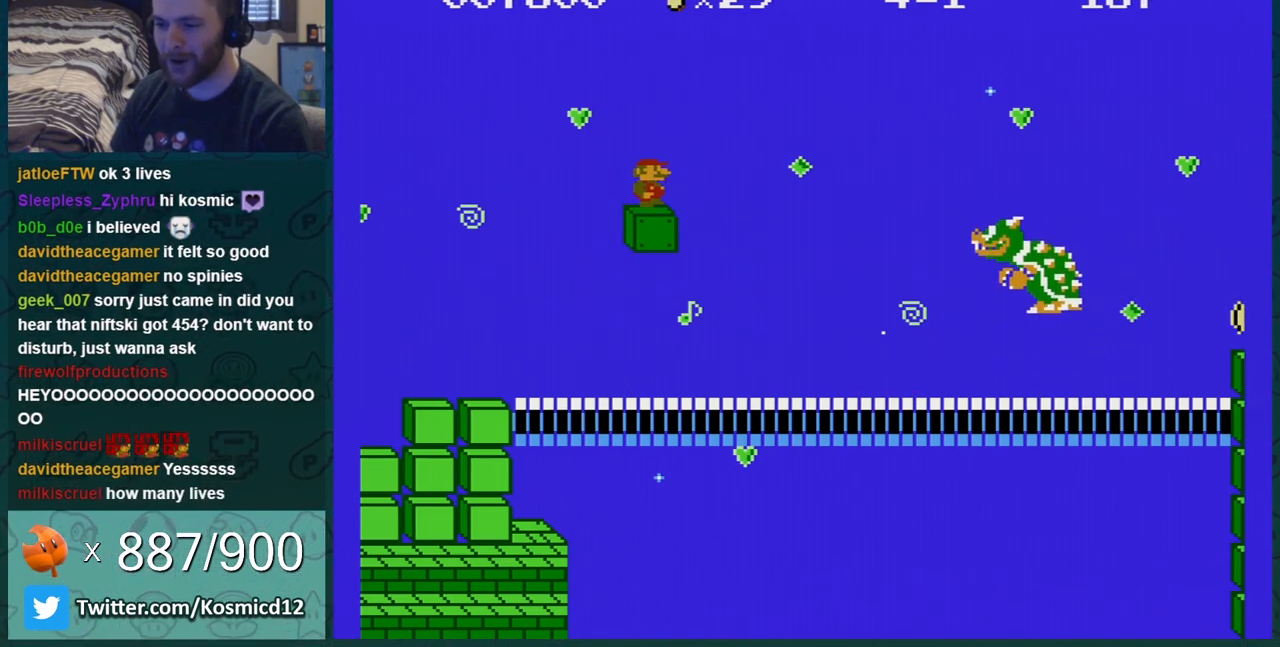
{"buttons": ["B"], "events": [[50, "DPAD_RIGHT", "up"], [367, "DPAD_RIGHT", "down"], [467, "DPAD_RIGHT", "up"]]}
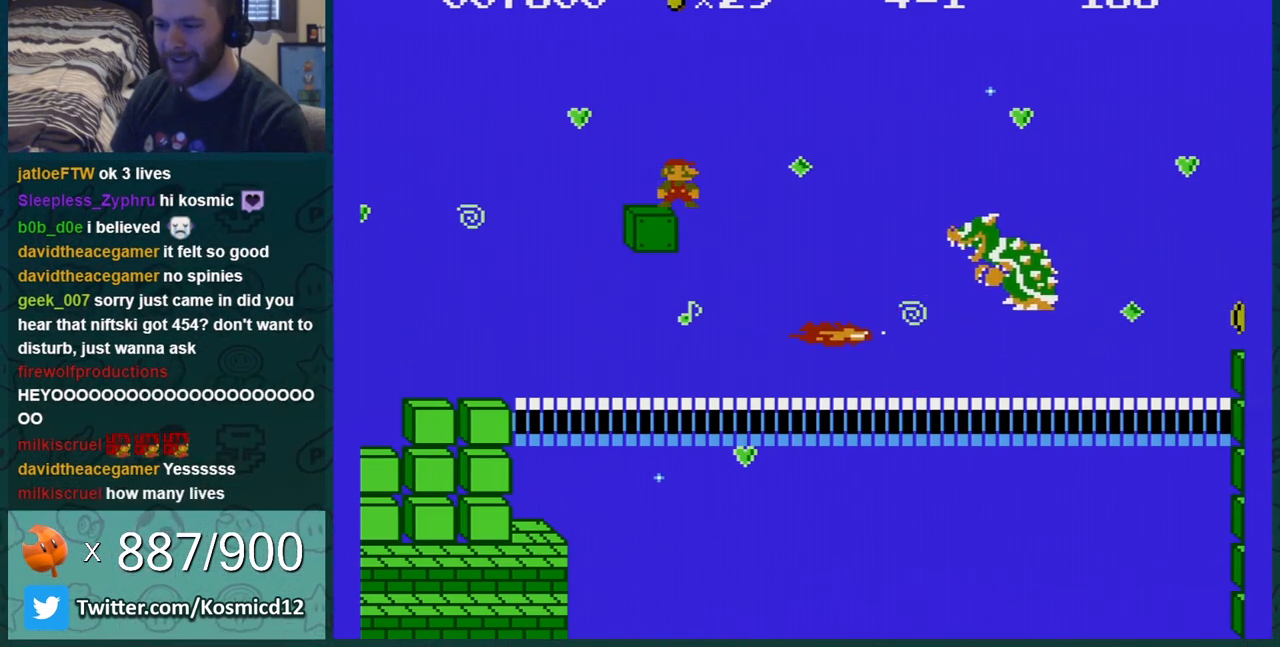
{"buttons": ["B"], "events": [[84, "A", "down"], [267, "A", "up"]]}
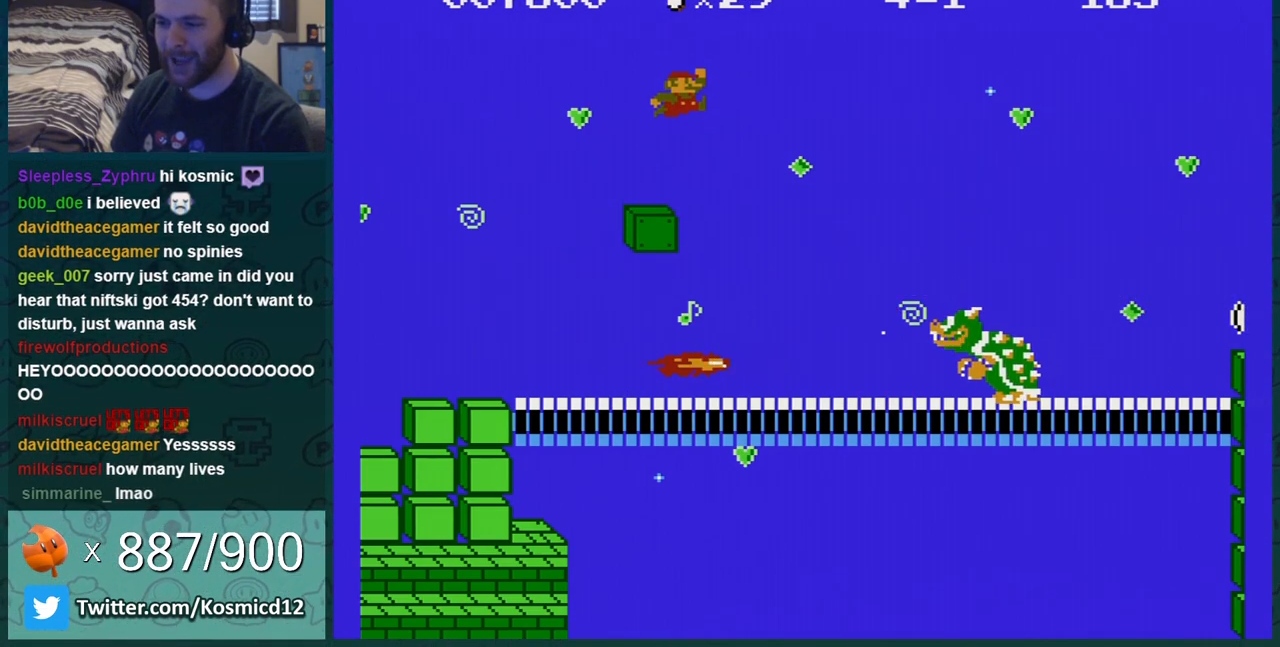
{"buttons": [], "events": [[183, "B", "up"]]}
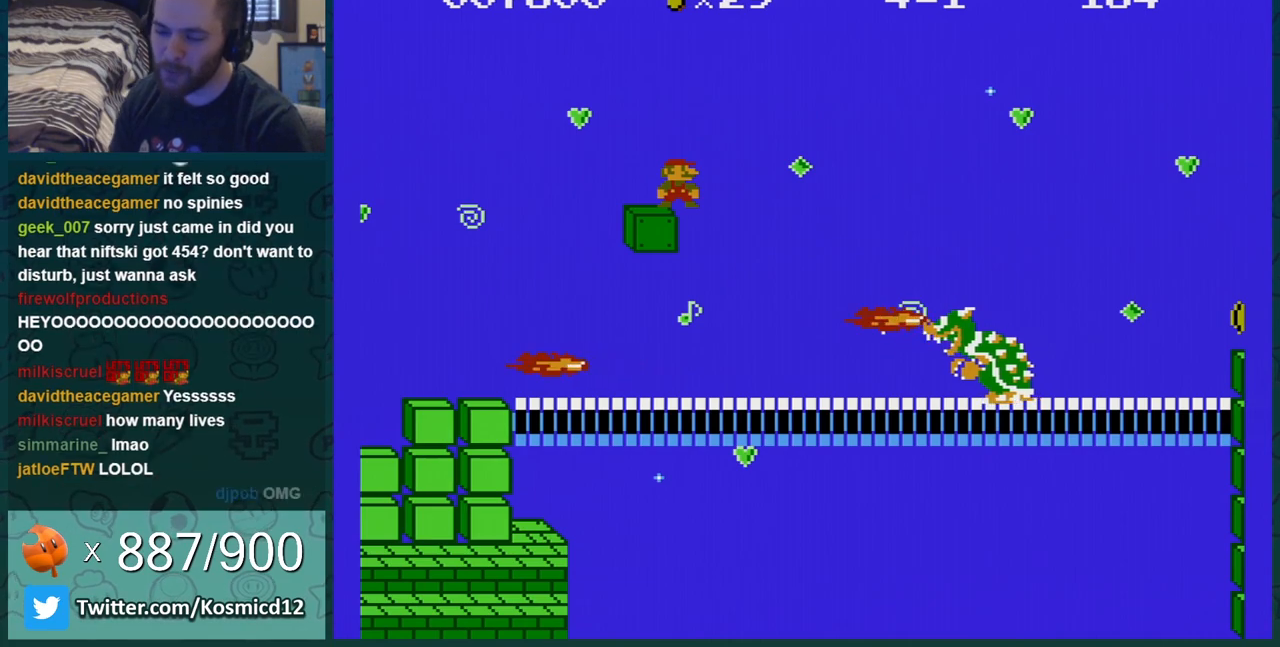
{"buttons": [], "events": []}
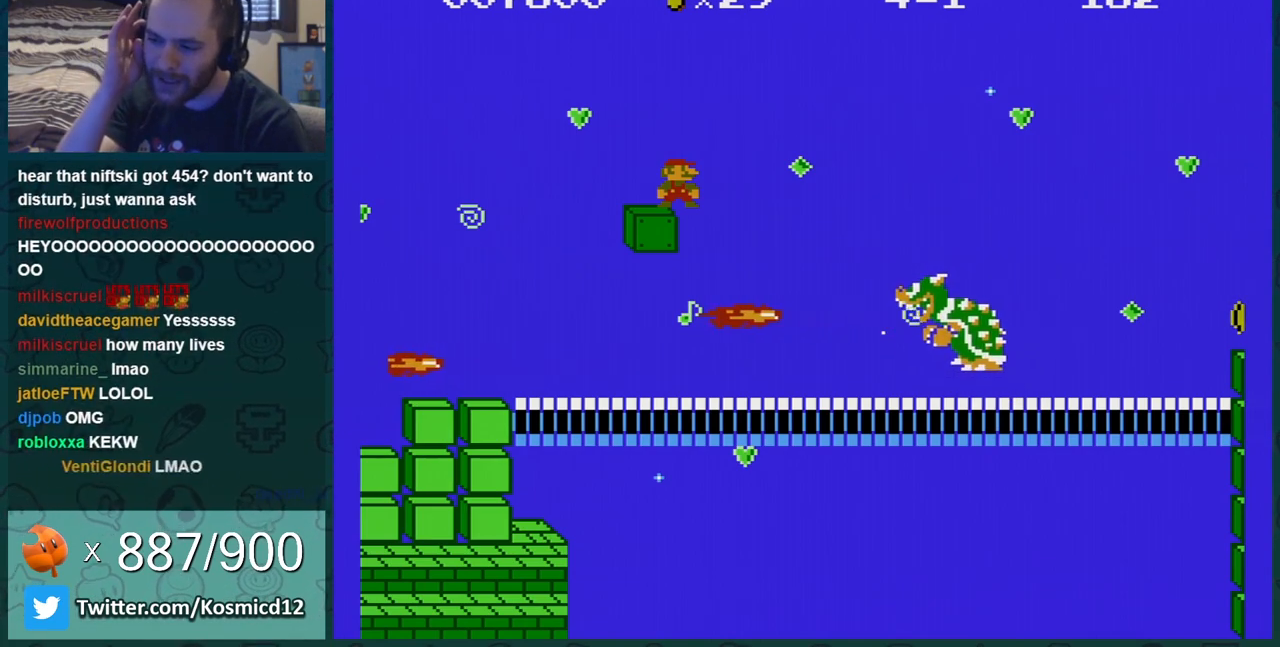
{"buttons": [], "events": []}
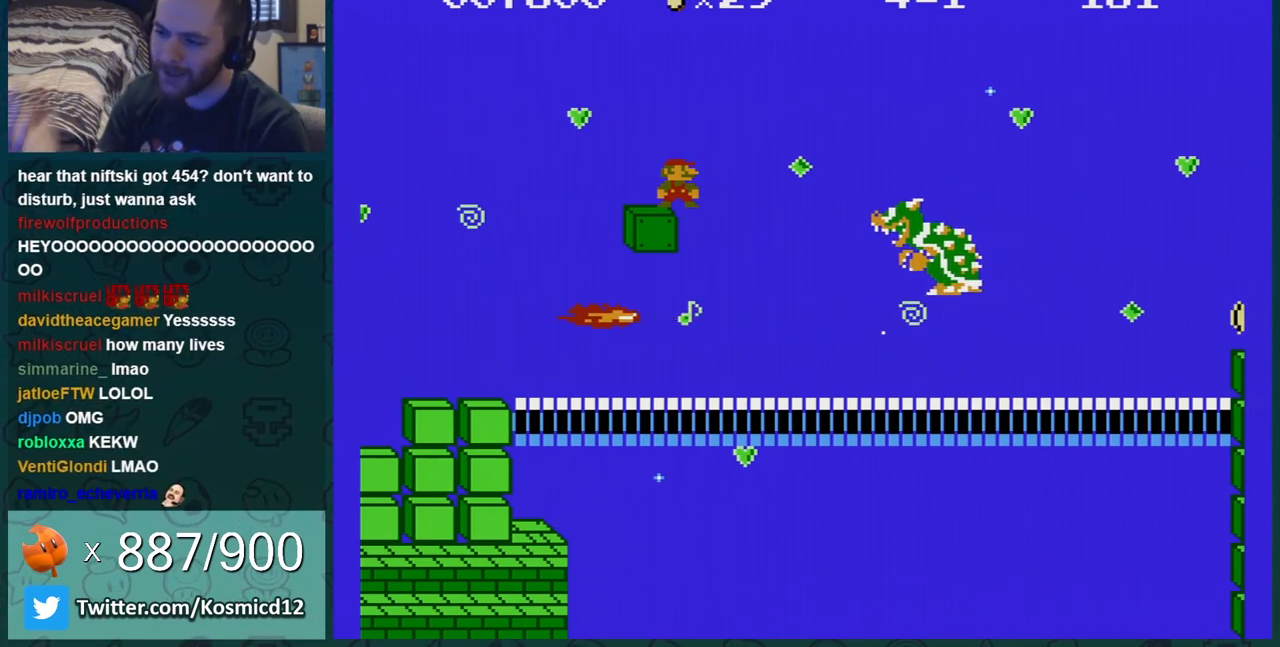
{"buttons": ["B", "DPAD_LEFT"], "events": [[334, "B", "down"], [467, "DPAD_LEFT", "down"]]}
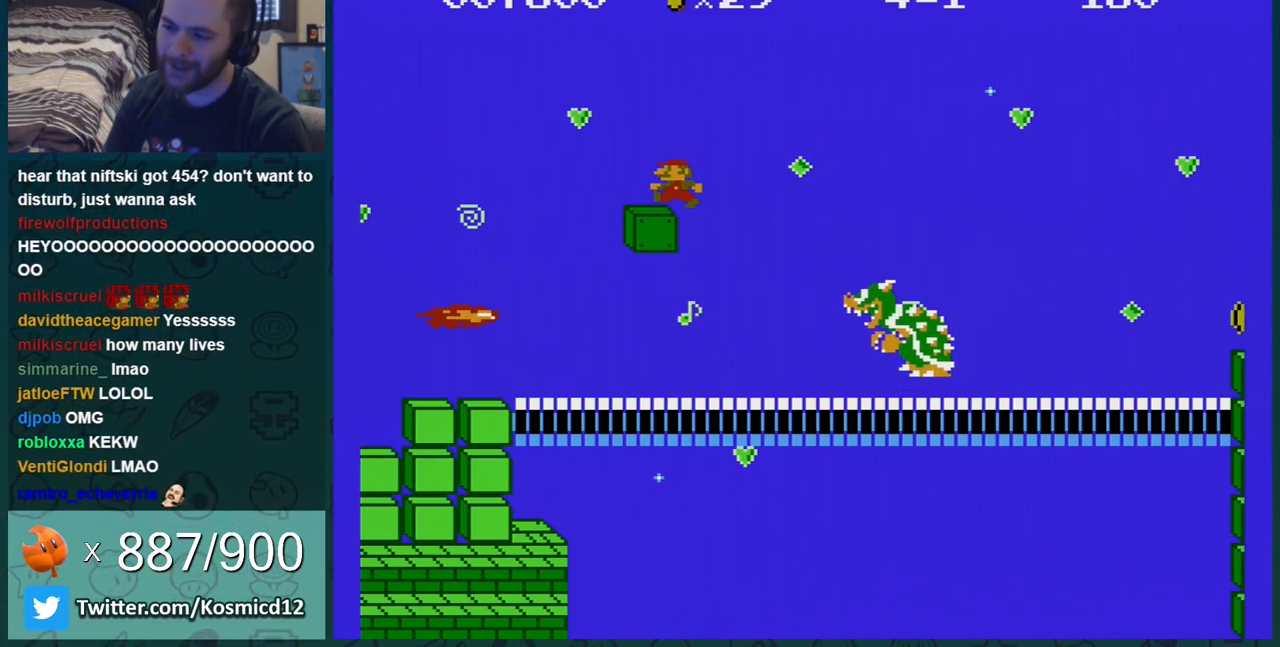
{"buttons": ["B", "DPAD_LEFT"], "events": [[133, "DPAD_LEFT", "up"], [400, "DPAD_LEFT", "down"]]}
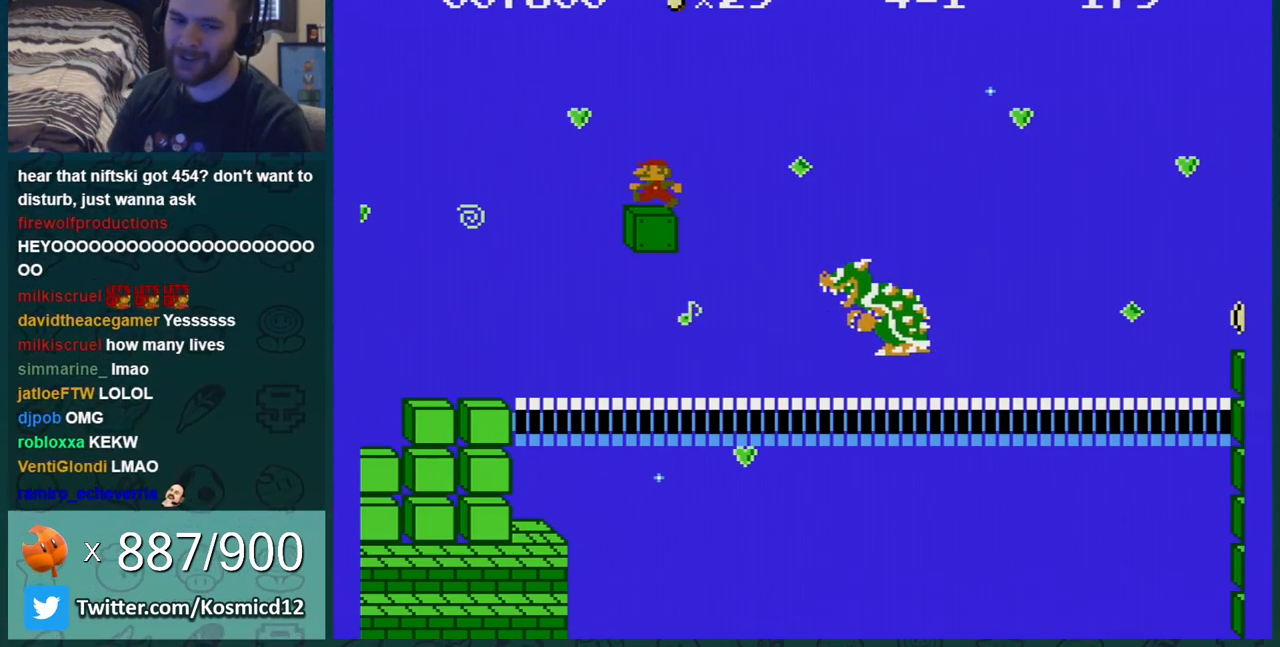
{"buttons": ["B"], "events": [[34, "DPAD_LEFT", "up"], [284, "DPAD_LEFT", "down"], [401, "DPAD_LEFT", "up"]]}
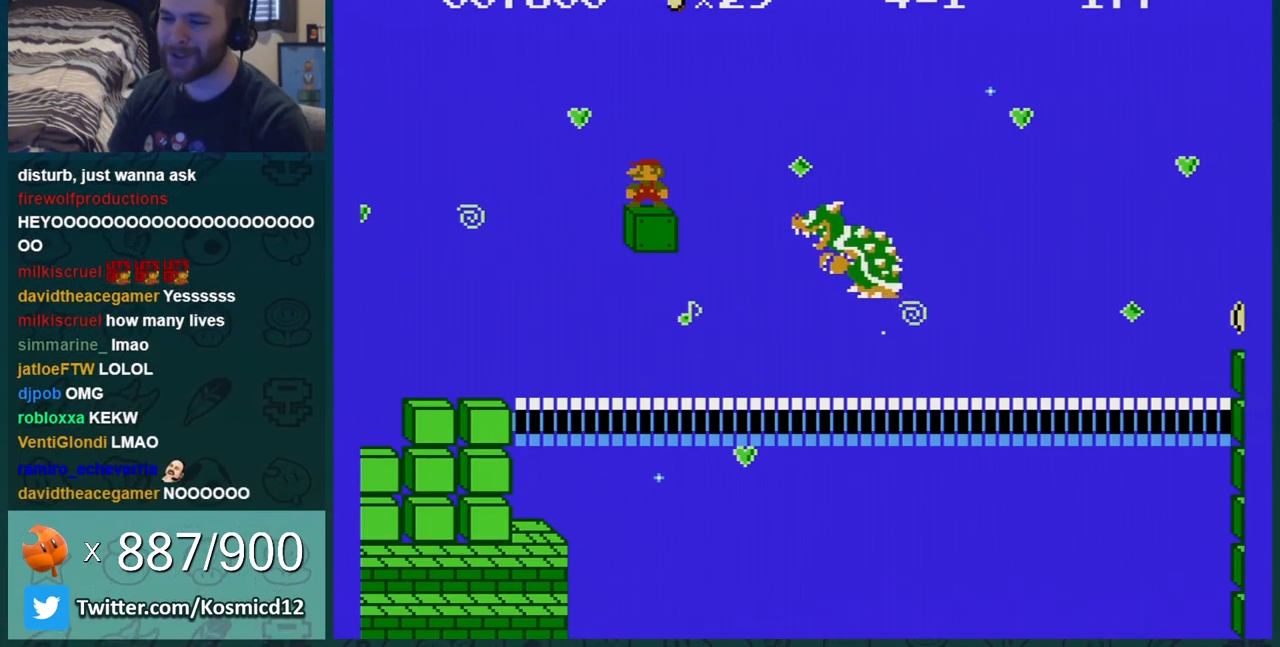
{"buttons": ["B", "DPAD_LEFT"], "events": [[217, "DPAD_LEFT", "down"]]}
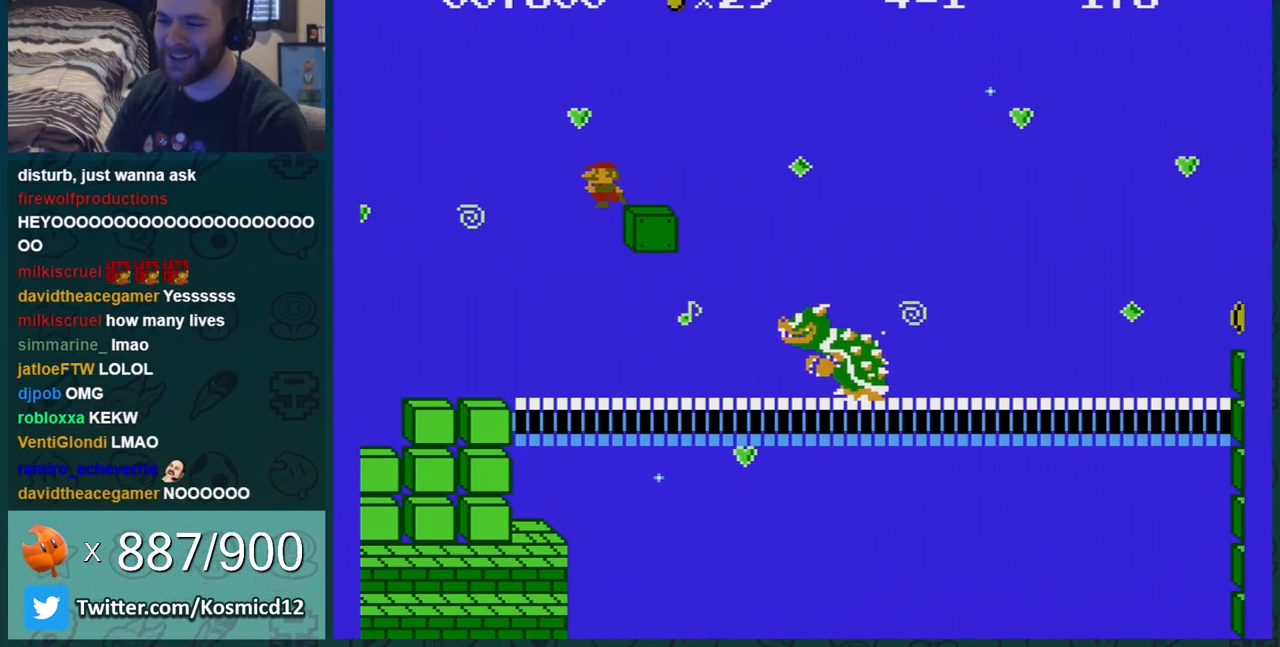
{"buttons": ["B"], "events": [[151, "DPAD_LEFT", "up"]]}
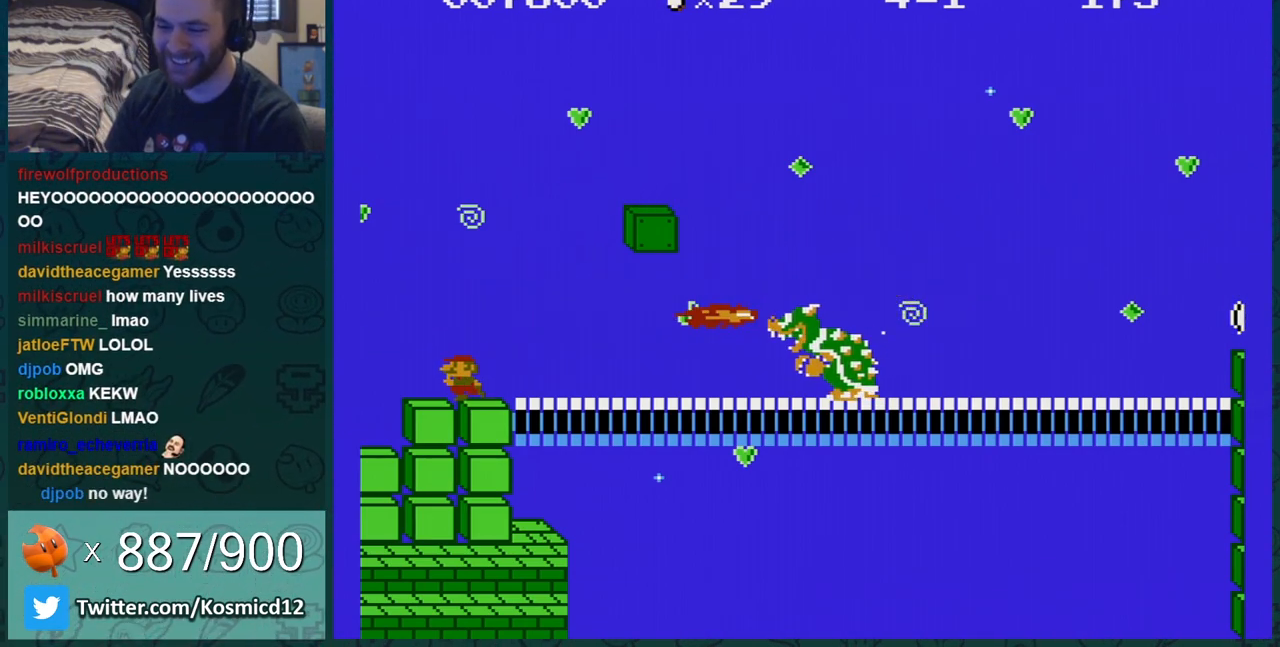
{"buttons": ["A", "B"], "events": [[500, "A", "down"]]}
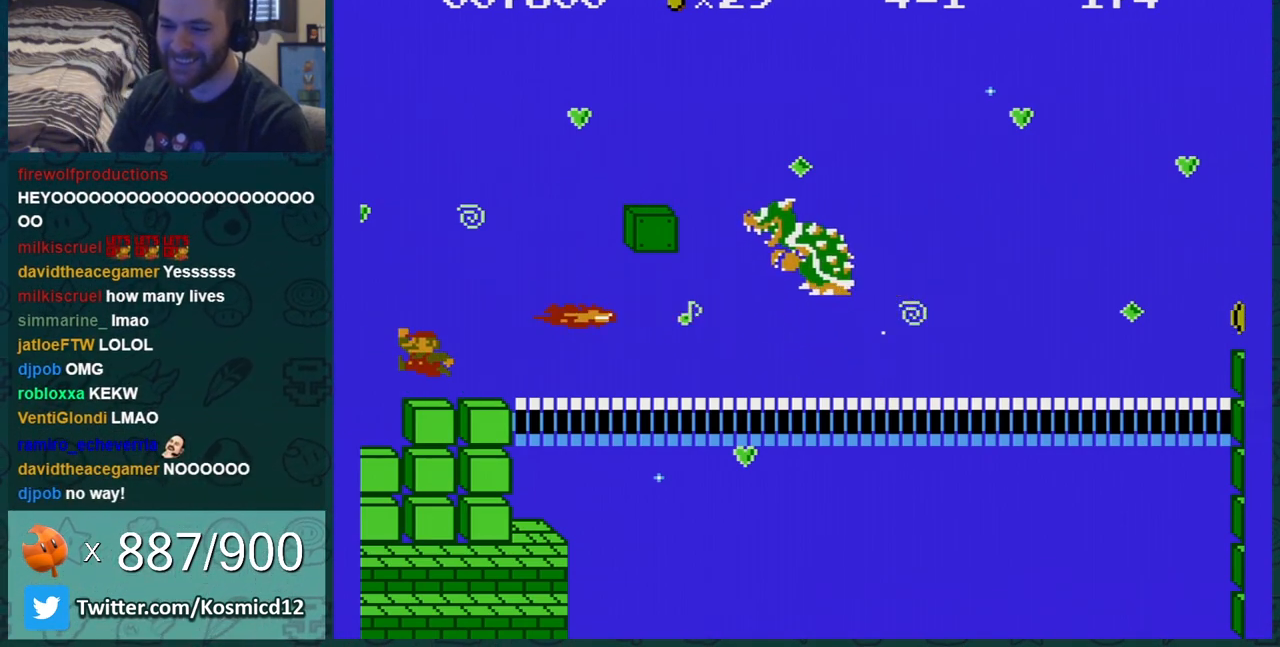
{"buttons": ["B", "DPAD_LEFT"], "events": [[34, "DPAD_RIGHT", "down"], [368, "A", "up"], [368, "DPAD_RIGHT", "up"], [468, "DPAD_LEFT", "down"]]}
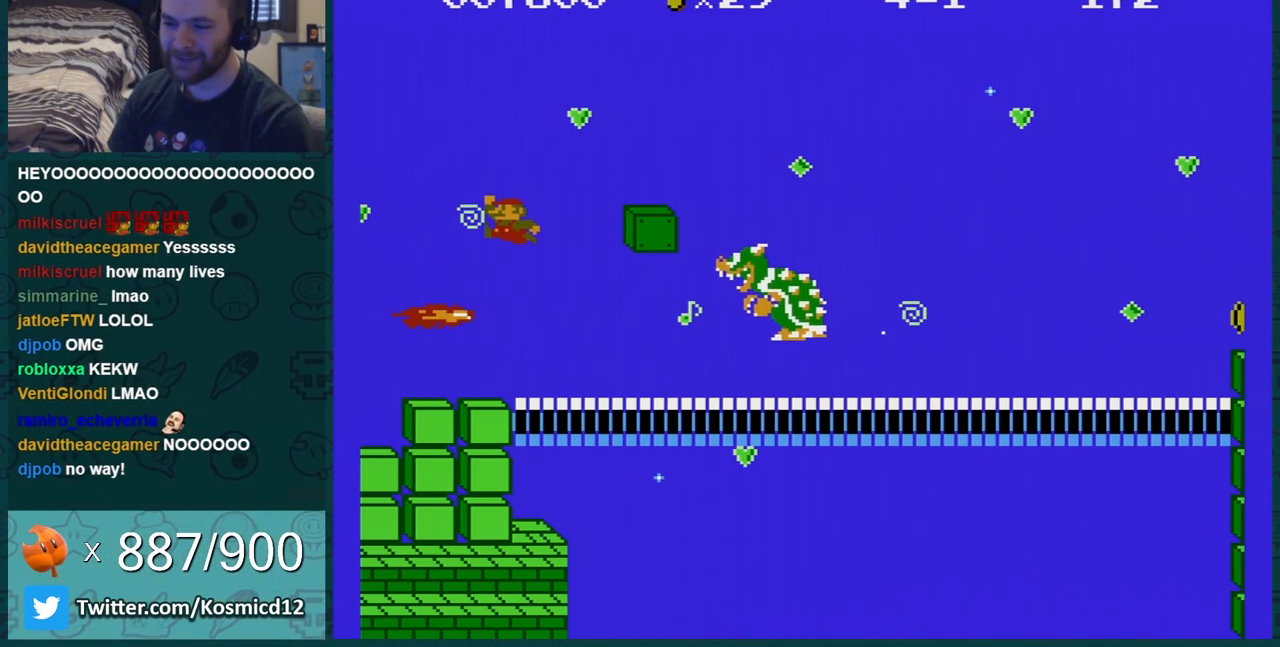
{"buttons": ["A", "B", "DPAD_RIGHT"], "events": [[183, "DPAD_LEFT", "up"], [284, "A", "down"], [334, "DPAD_RIGHT", "down"]]}
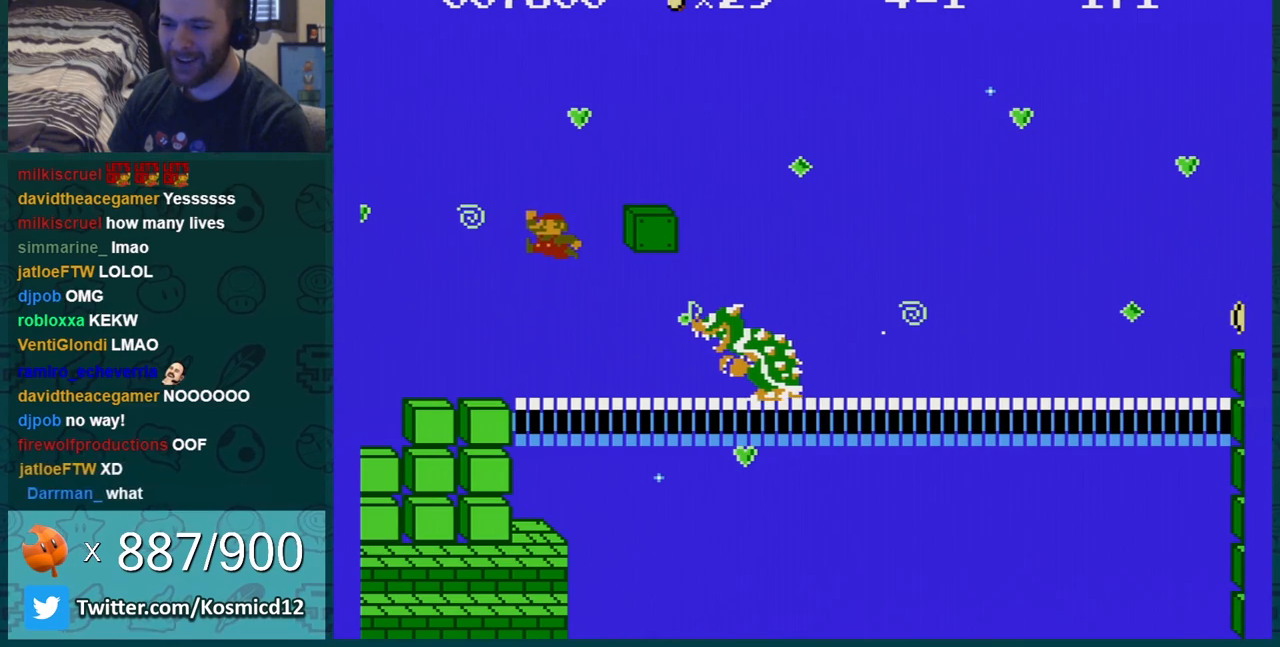
{"buttons": ["B", "DPAD_RIGHT"], "events": [[184, "A", "up"], [367, "A", "down"], [468, "A", "up"]]}
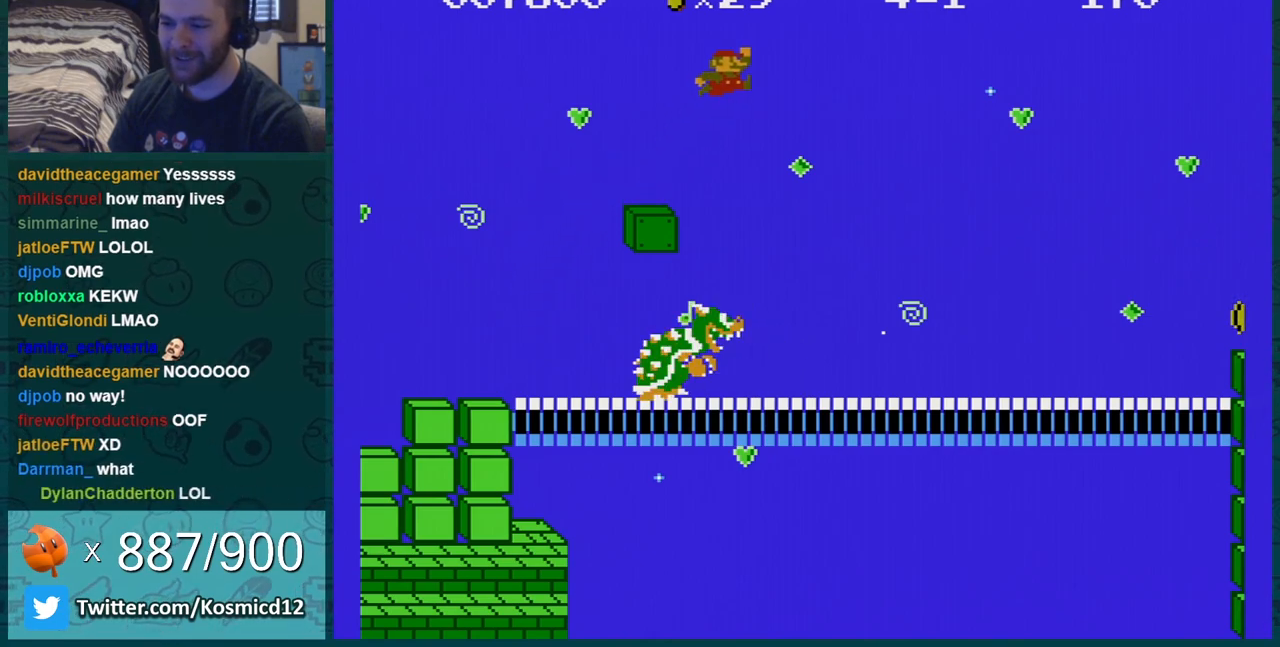
{"buttons": ["B", "DPAD_RIGHT"], "events": []}
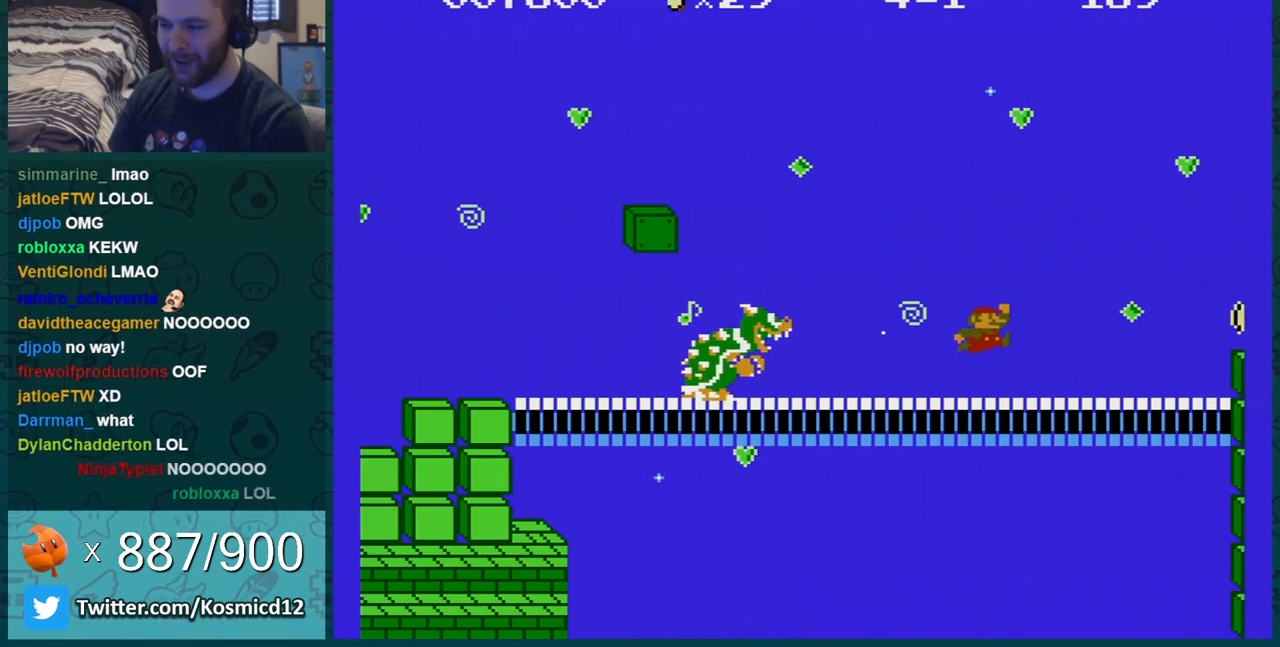
{"buttons": ["B", "DPAD_RIGHT"], "events": []}
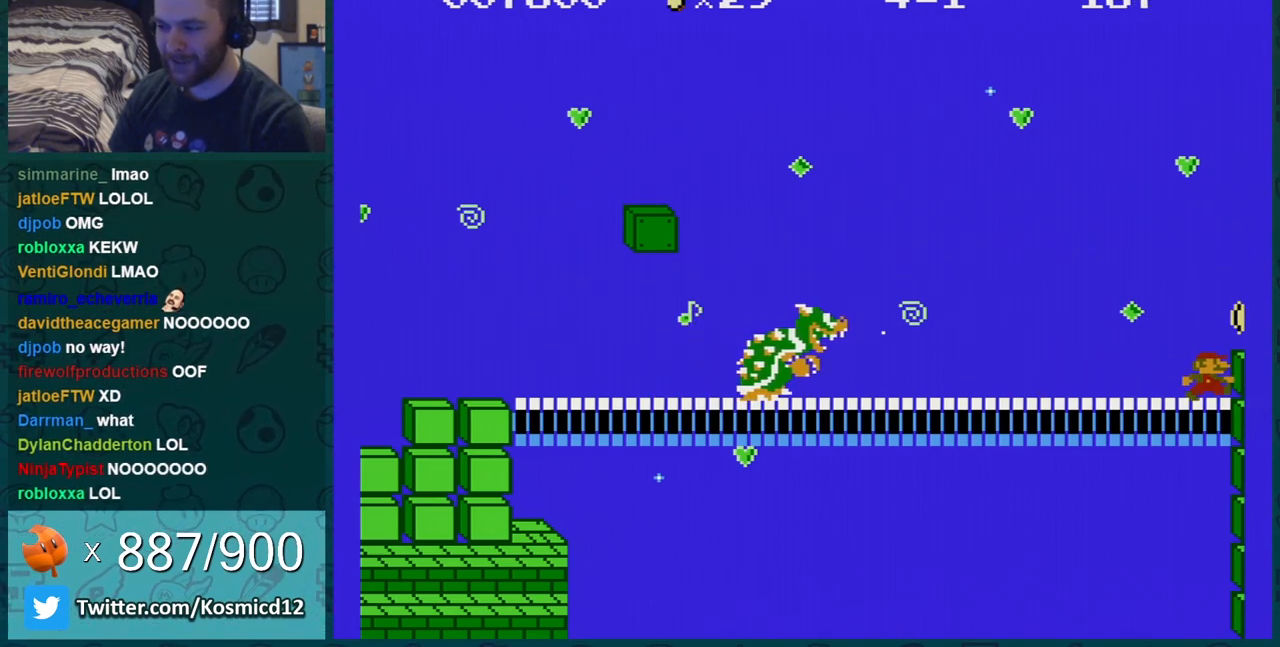
{"buttons": ["B", "DPAD_RIGHT"], "events": [[83, "A", "down"], [200, "A", "up"]]}
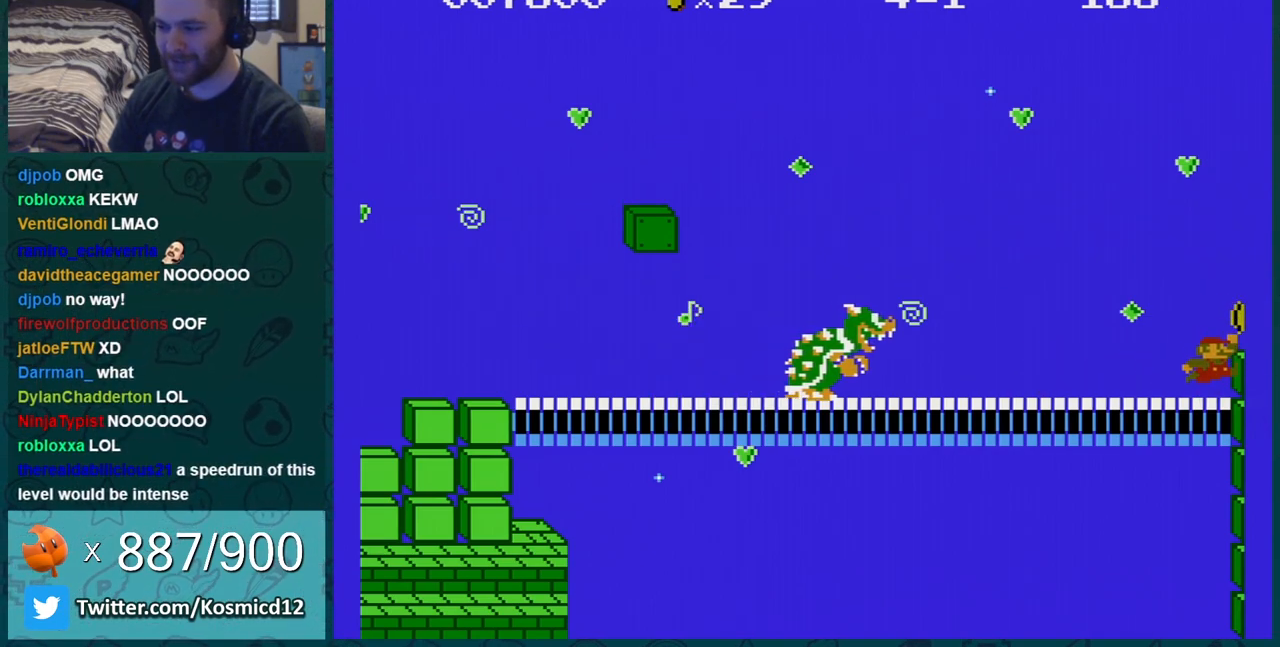
{"buttons": ["B", "DPAD_RIGHT"], "events": [[84, "A", "down"], [184, "A", "up"]]}
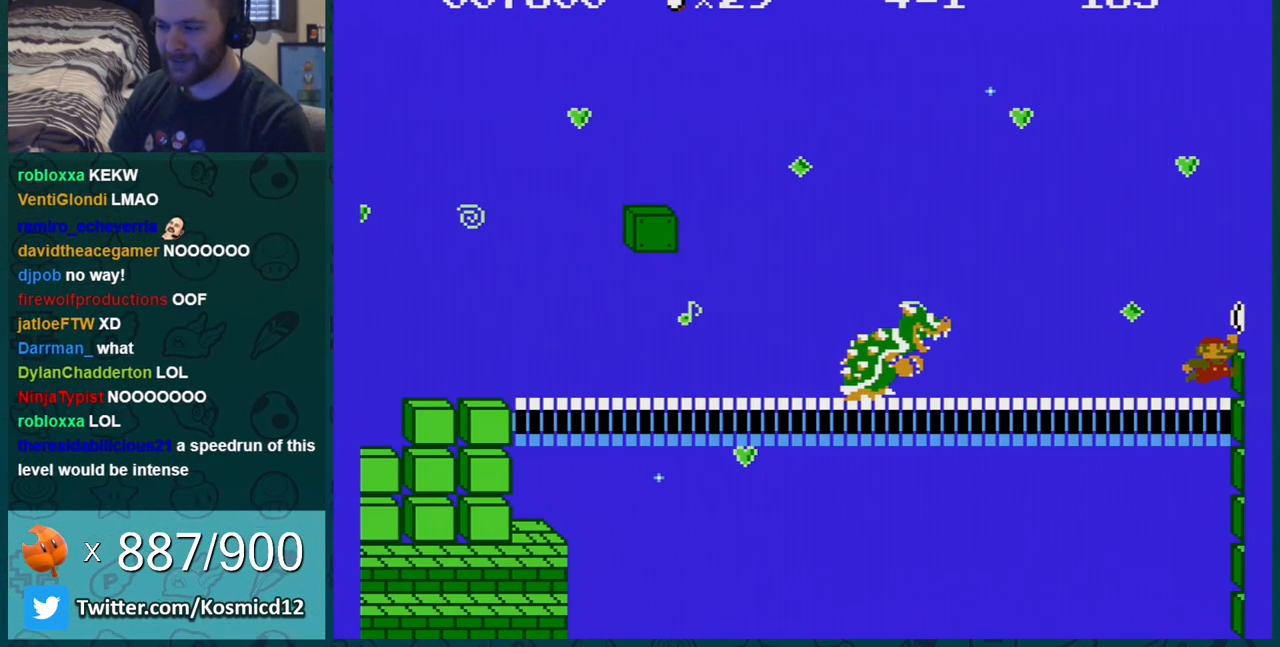
{"buttons": ["B", "DPAD_RIGHT"], "events": [[83, "A", "down"], [183, "A", "up"]]}
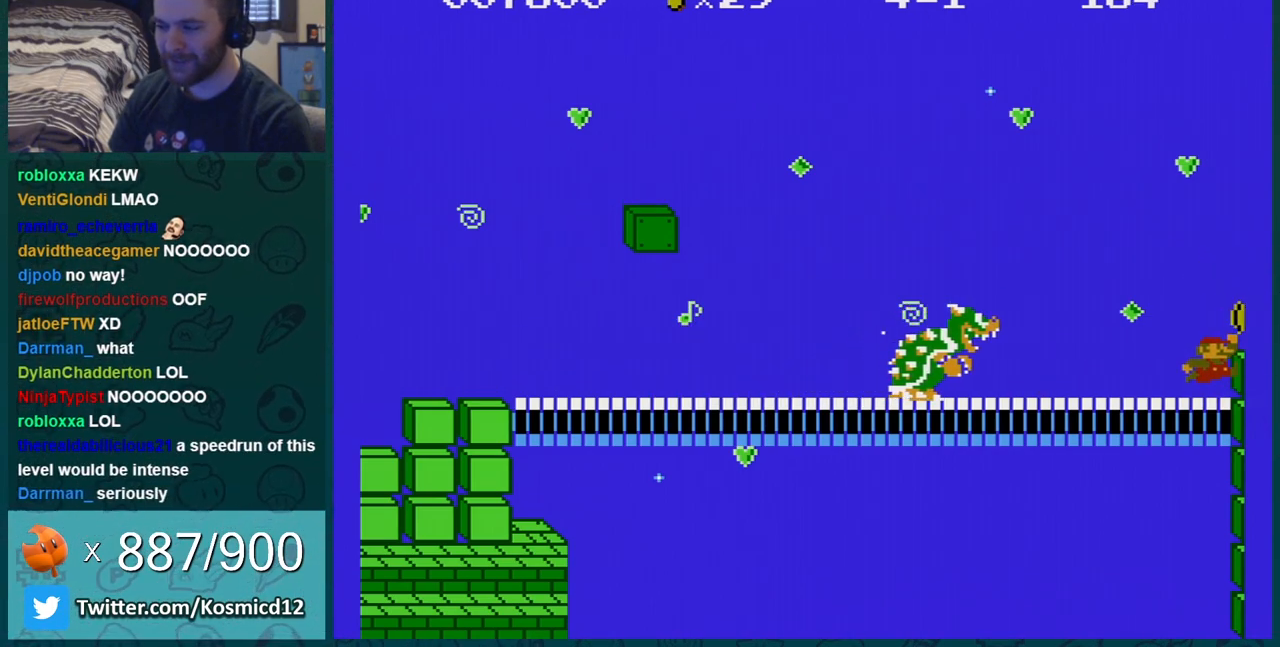
{"buttons": ["B", "DPAD_RIGHT"], "events": []}
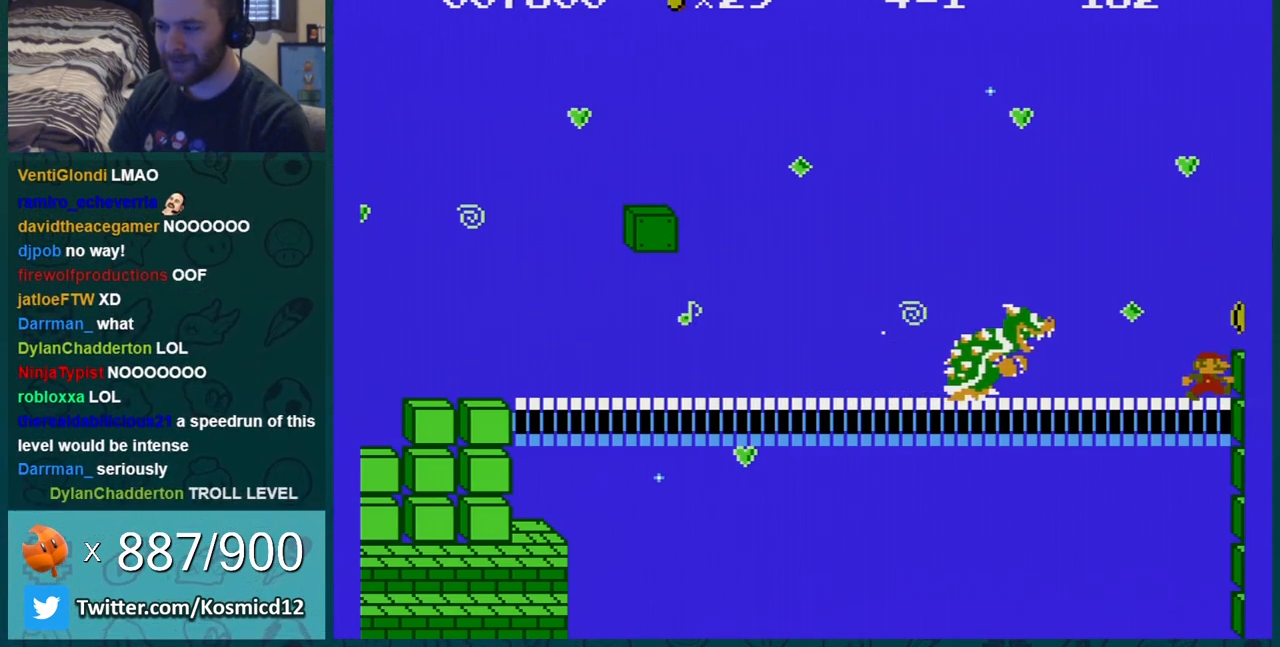
{"buttons": ["B"], "events": [[100, "DPAD_RIGHT", "up"]]}
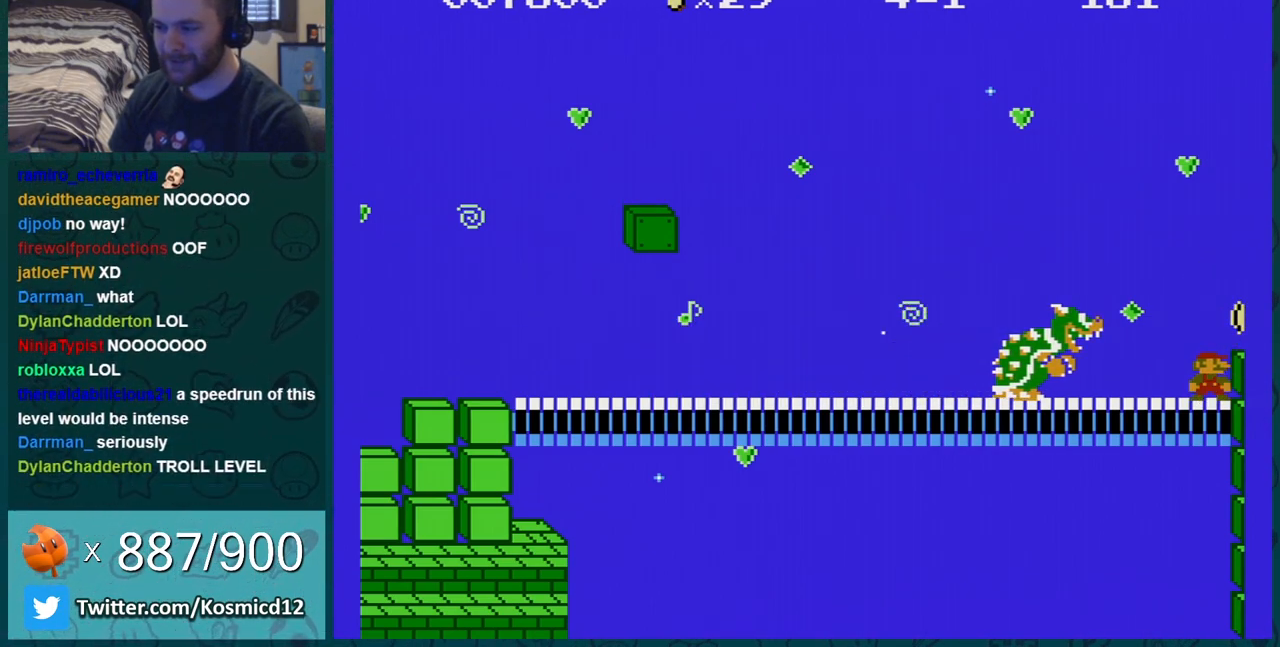
{"buttons": ["B"], "events": []}
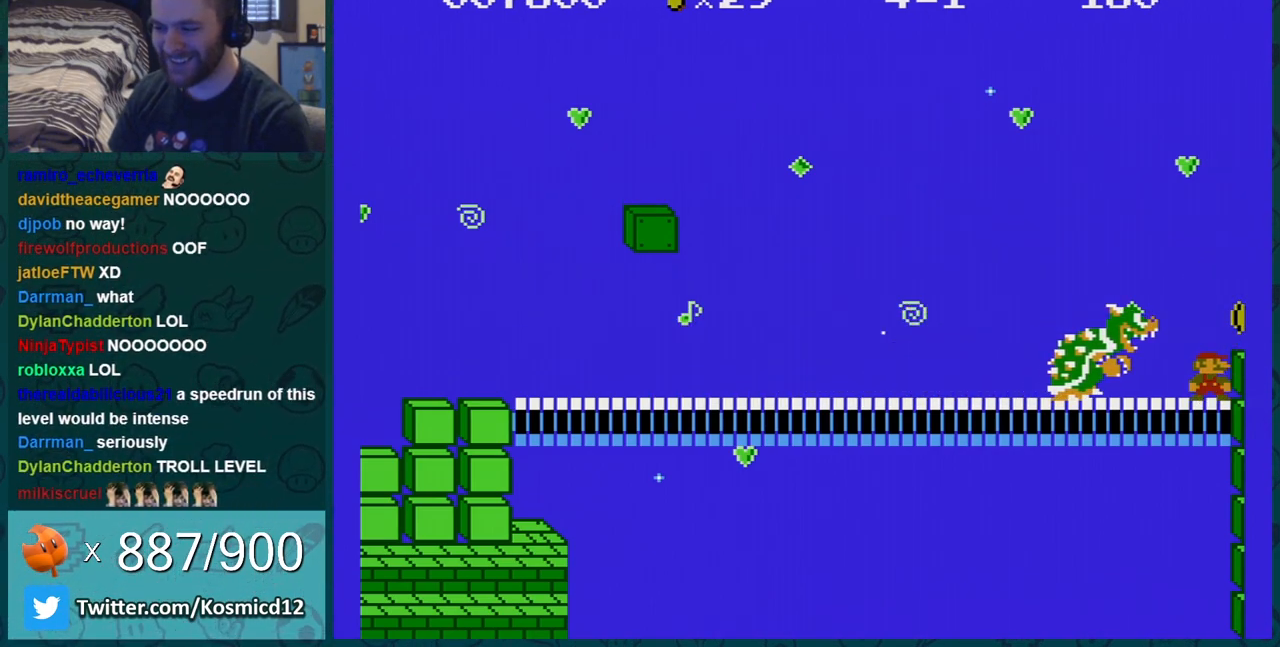
{"buttons": ["B"], "events": [[83, "A", "down"], [450, "A", "up"]]}